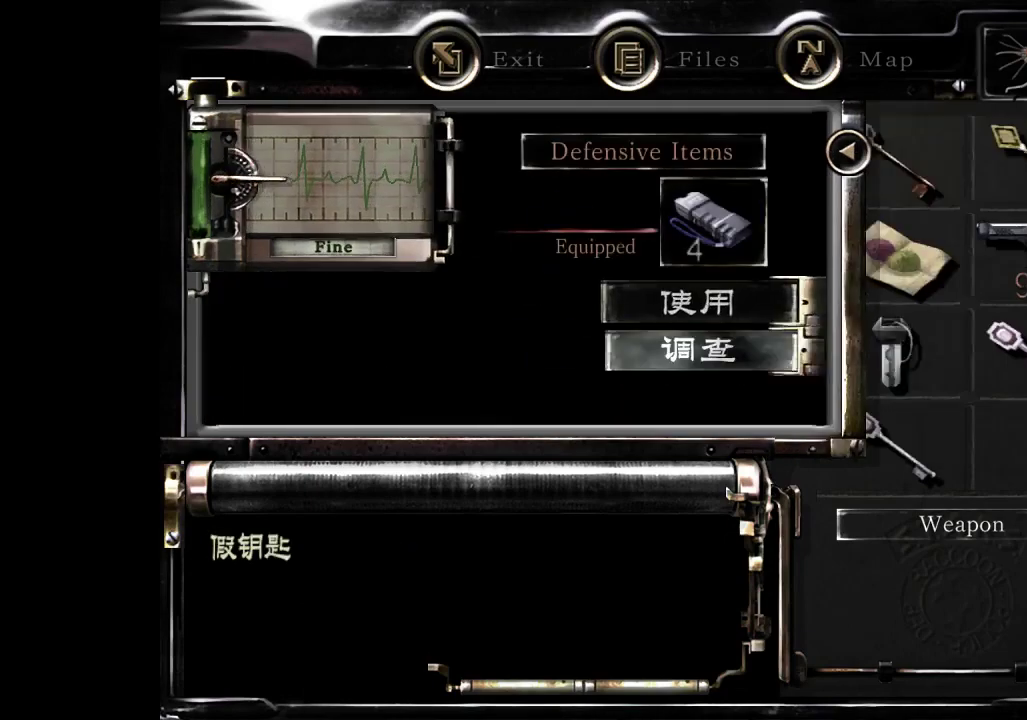
Gameplay with a controller (Xbox layout); each line is a JSON object with the inputs held at the frame after it. "events" lists button and stick changes between this image and that frame as [ms after this image, input, new state], when the widget could be followed in between. Not read: R2.
{"buttons": [], "left_stick": "center", "right_stick": "center", "events": [[200, "A", "down"], [267, "A", "up"]]}
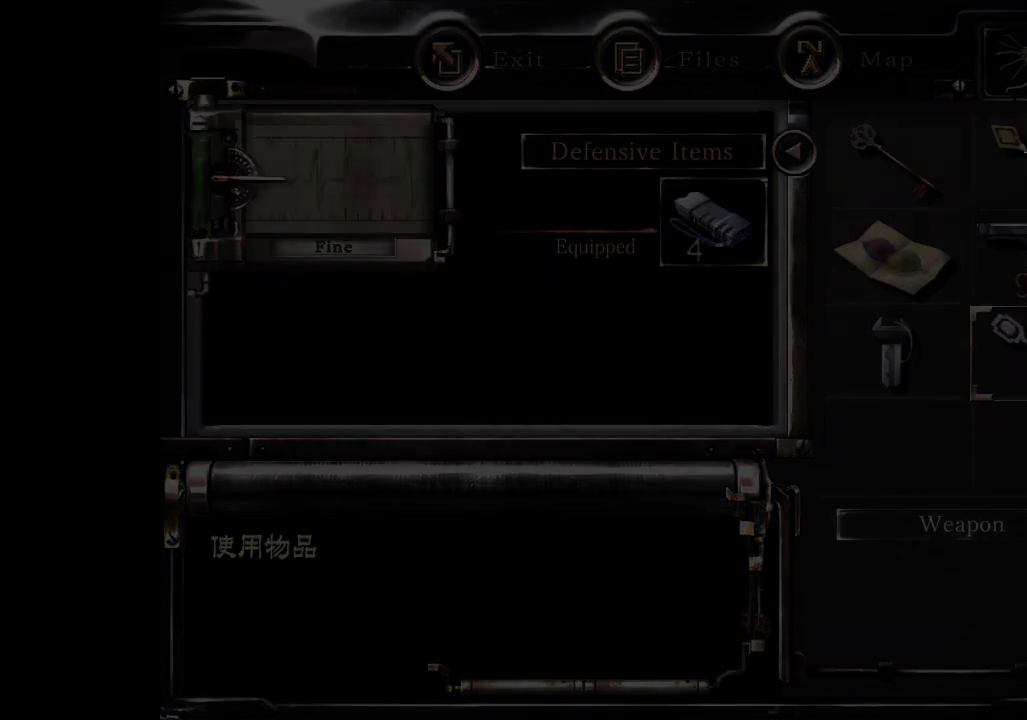
{"buttons": [], "left_stick": "center", "right_stick": "center", "events": [[267, "right_stick", "up"], [333, "right_stick", "center"]]}
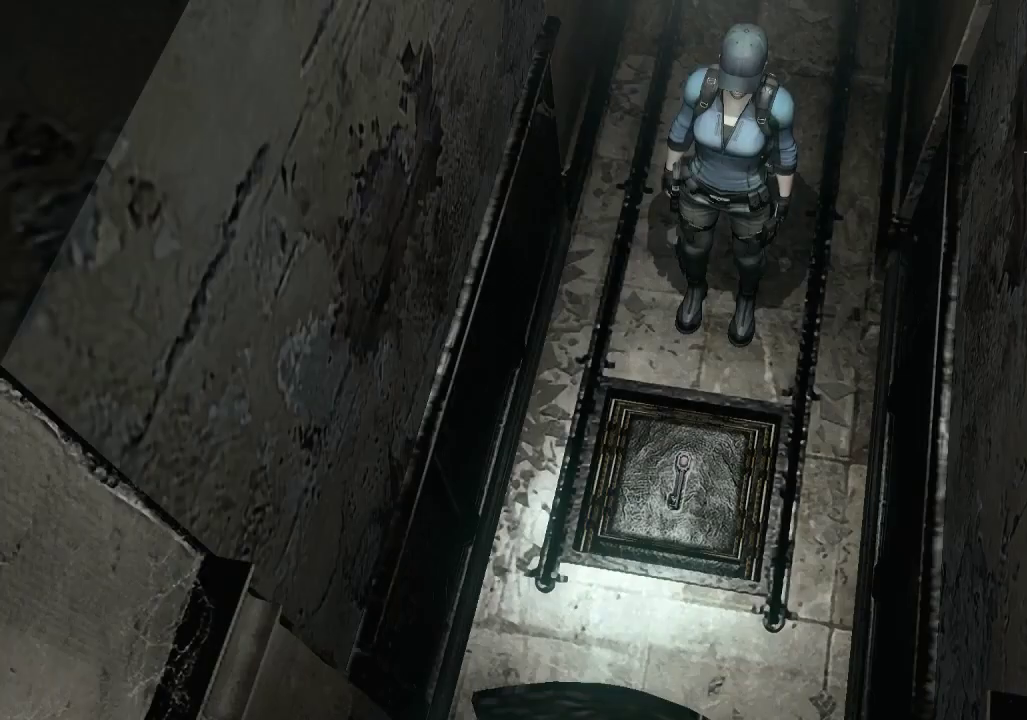
{"buttons": [], "left_stick": "center", "right_stick": "center", "events": []}
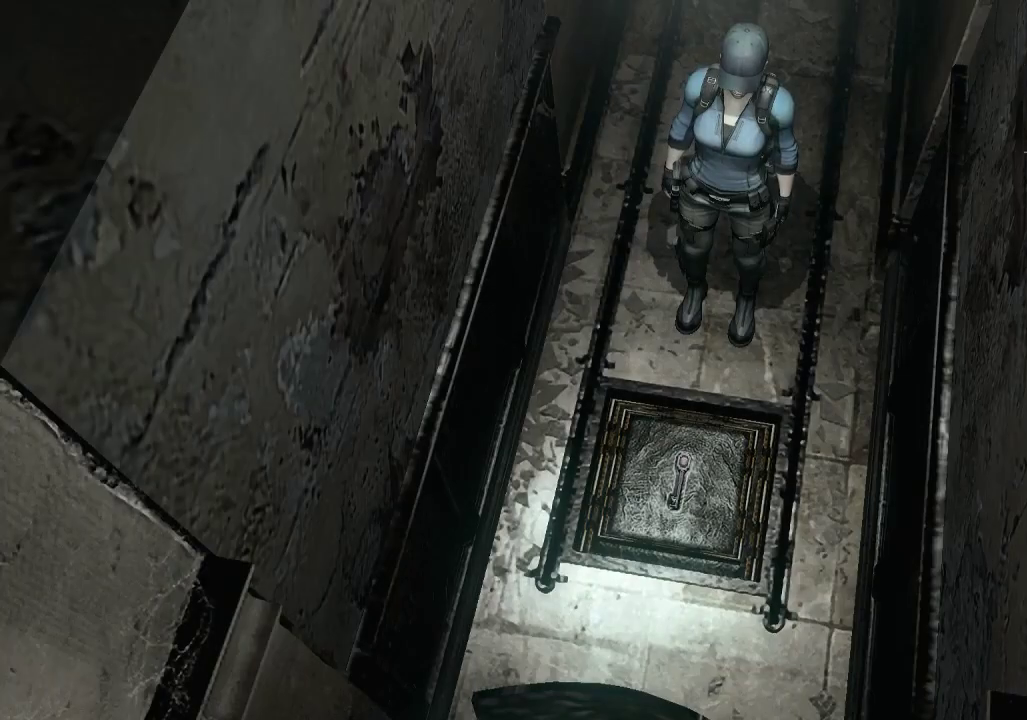
{"buttons": [], "left_stick": "center", "right_stick": "center", "events": []}
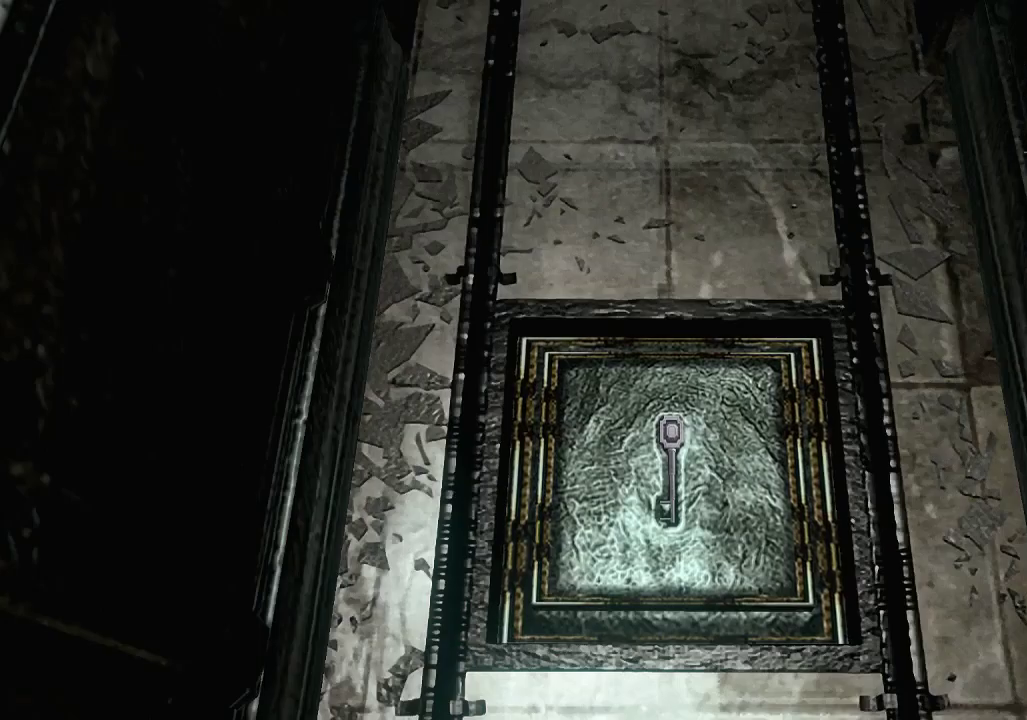
{"buttons": [], "left_stick": "center", "right_stick": "center", "events": []}
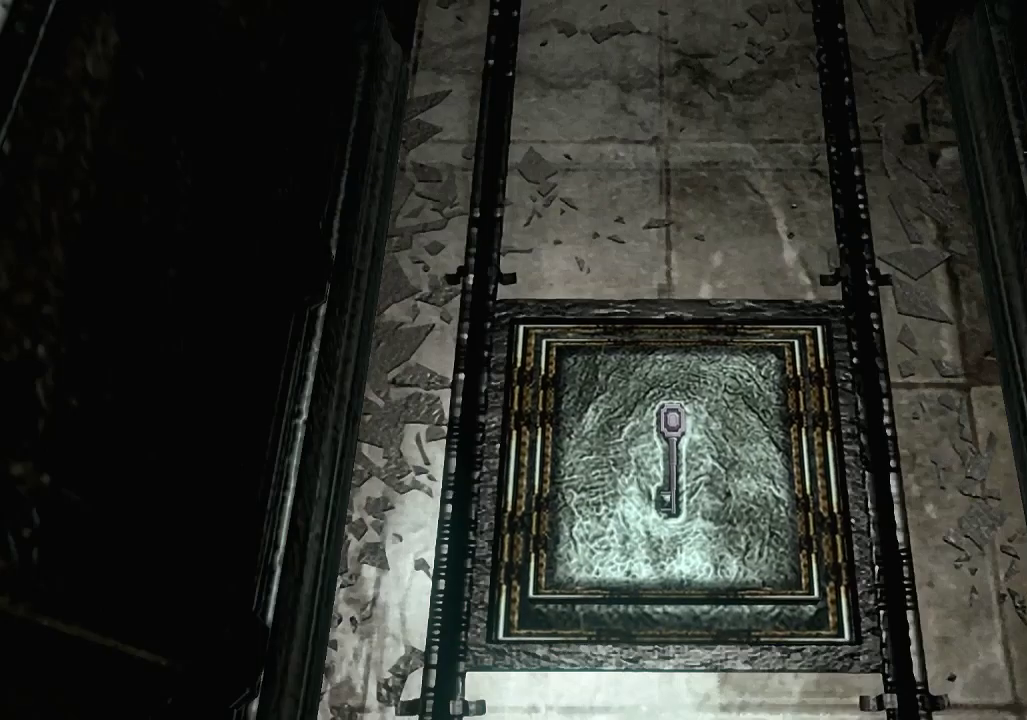
{"buttons": [], "left_stick": "center", "right_stick": "center", "events": []}
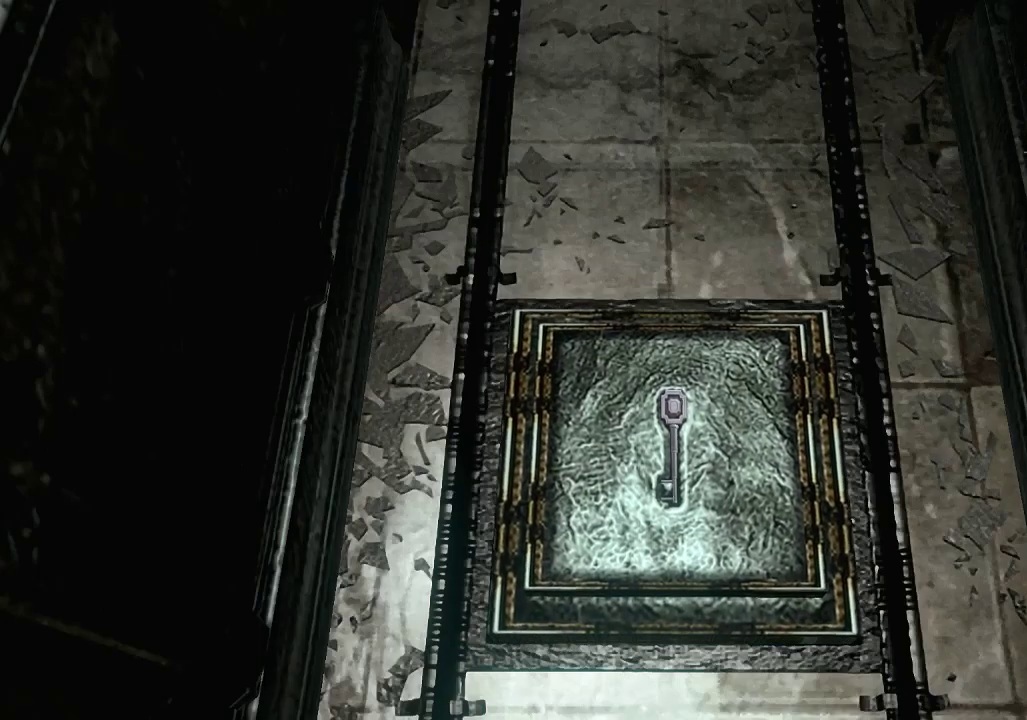
{"buttons": [], "left_stick": "center", "right_stick": "center", "events": []}